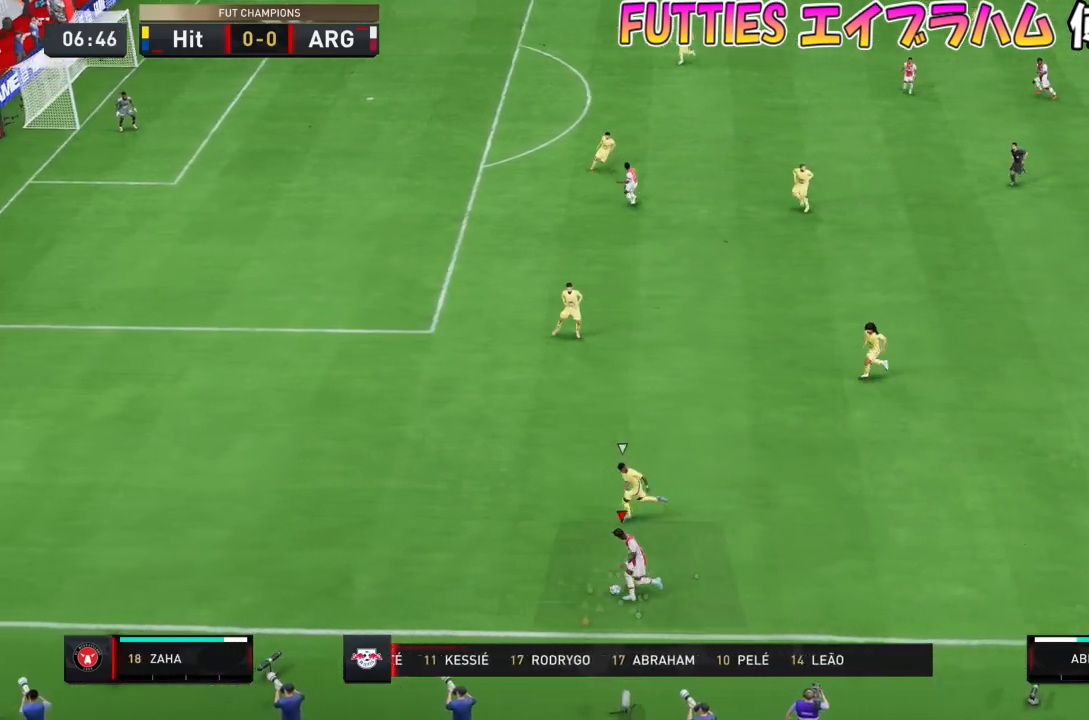
Gameplay with a controller (PlayStation layout); each line is a JSON object with the inputs held at the frame after it. "events" lists button and stick changes between this image and that frame as [ms after this image, input, new state], when the widget could be followed in between. Not read: L3 R1 R3.
{"buttons": ["R2"], "left_stick": "down-left", "right_stick": "center", "events": [[33, "R2", "up"], [133, "R2", "down"]]}
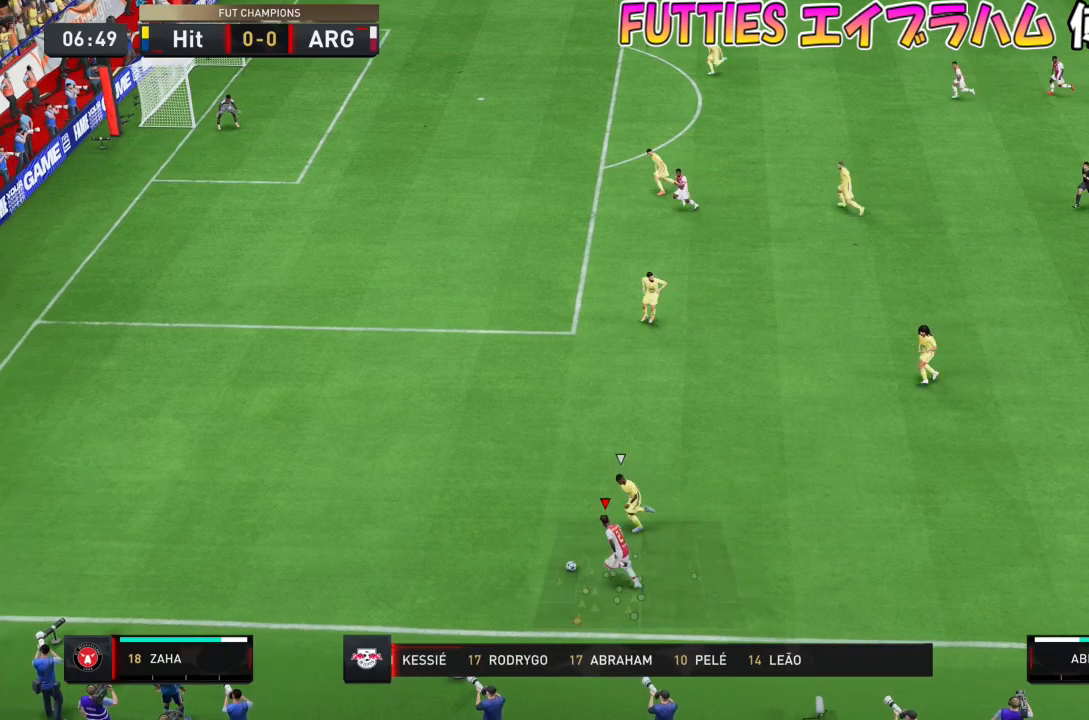
{"buttons": [], "left_stick": "left", "right_stick": "center", "events": [[267, "left_stick", "left"], [501, "R2", "up"]]}
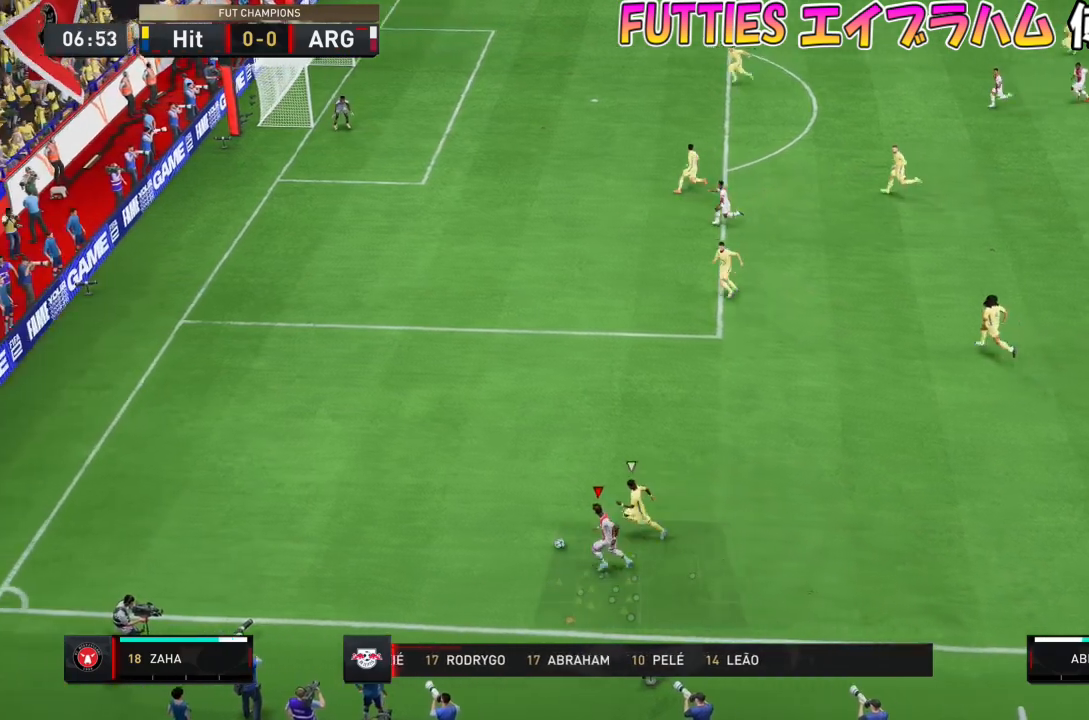
{"buttons": [], "left_stick": "down", "right_stick": "center", "events": [[33, "R2", "down"], [434, "R2", "up"], [500, "left_stick", "down"]]}
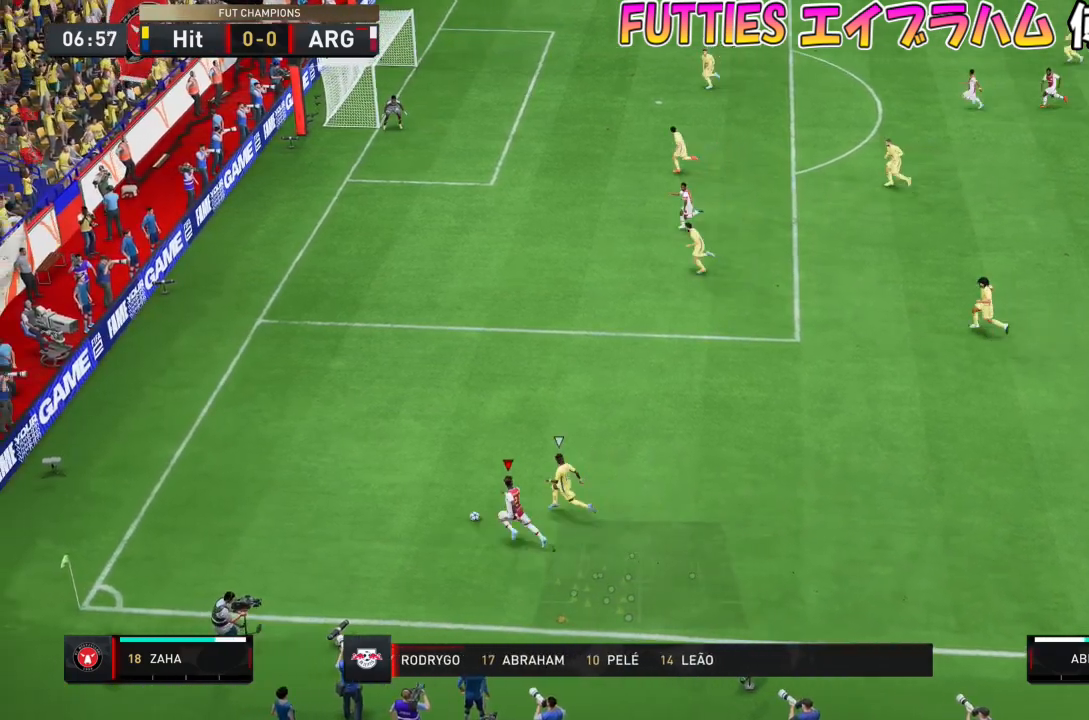
{"buttons": ["R2"], "left_stick": "down-left", "right_stick": "center", "events": [[34, "right_stick", "right"], [67, "left_stick", "center"], [367, "left_stick", "down-left"], [401, "right_stick", "center"], [501, "R2", "down"]]}
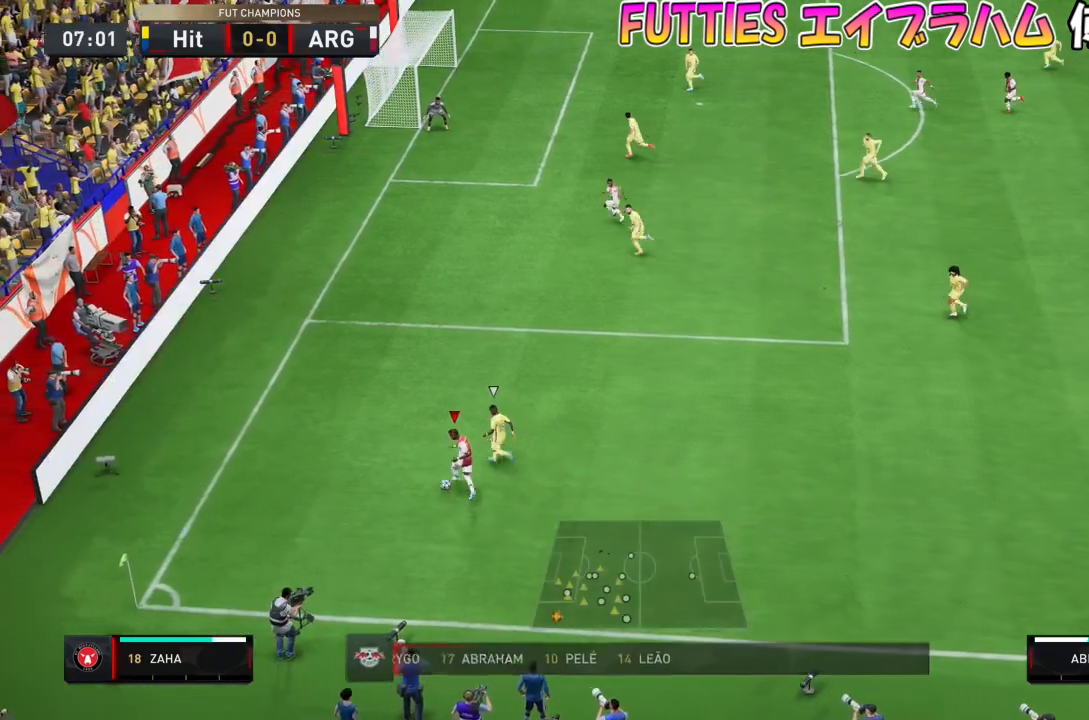
{"buttons": [], "left_stick": "right", "right_stick": "center", "events": [[133, "left_stick", "down-right"], [200, "R2", "up"], [434, "left_stick", "right"]]}
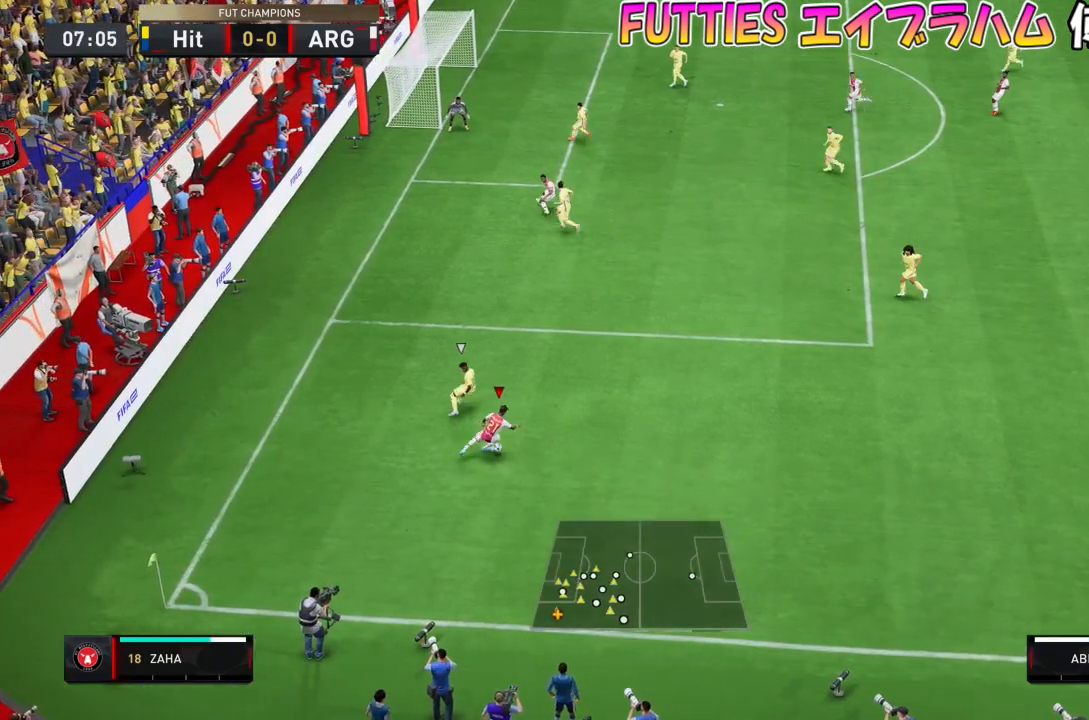
{"buttons": [], "left_stick": "down-right", "right_stick": "center", "events": [[267, "CROSS", "down"], [301, "left_stick", "down-right"], [401, "CROSS", "up"]]}
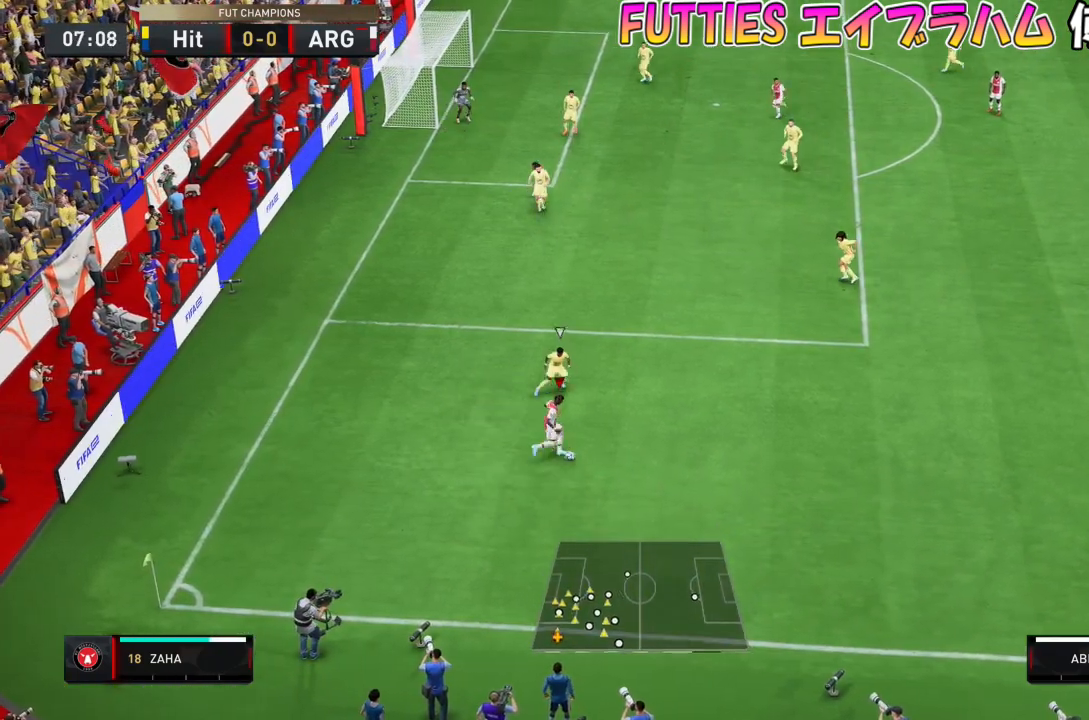
{"buttons": [], "left_stick": "right", "right_stick": "center", "events": [[434, "left_stick", "right"]]}
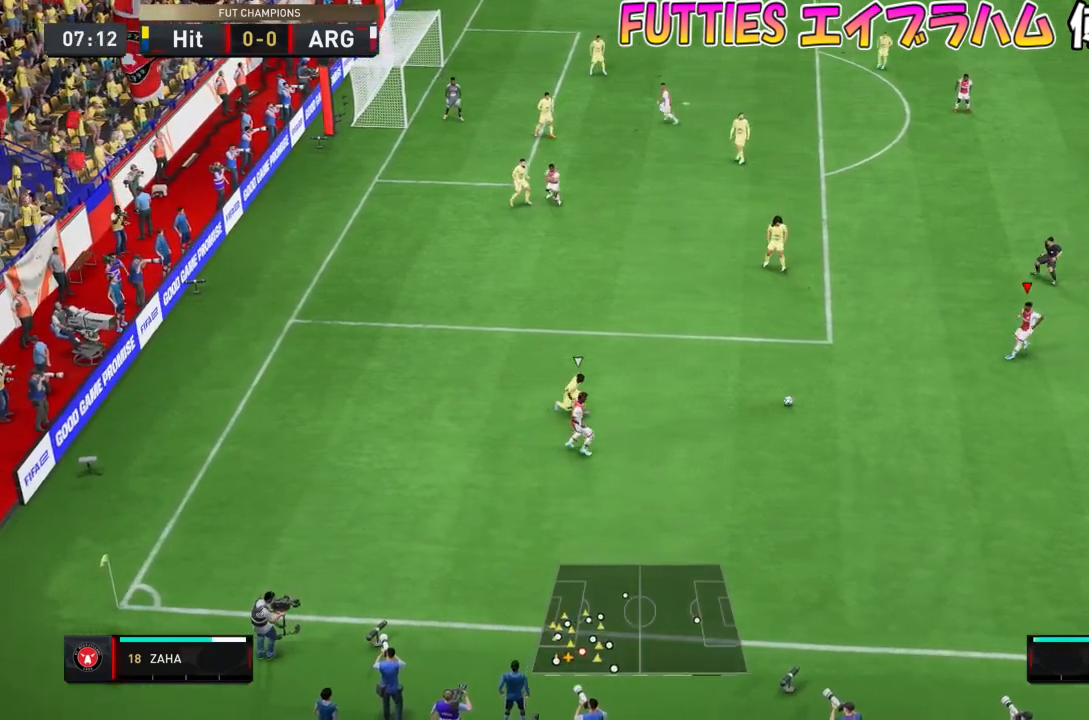
{"buttons": [], "left_stick": "right", "right_stick": "center", "events": []}